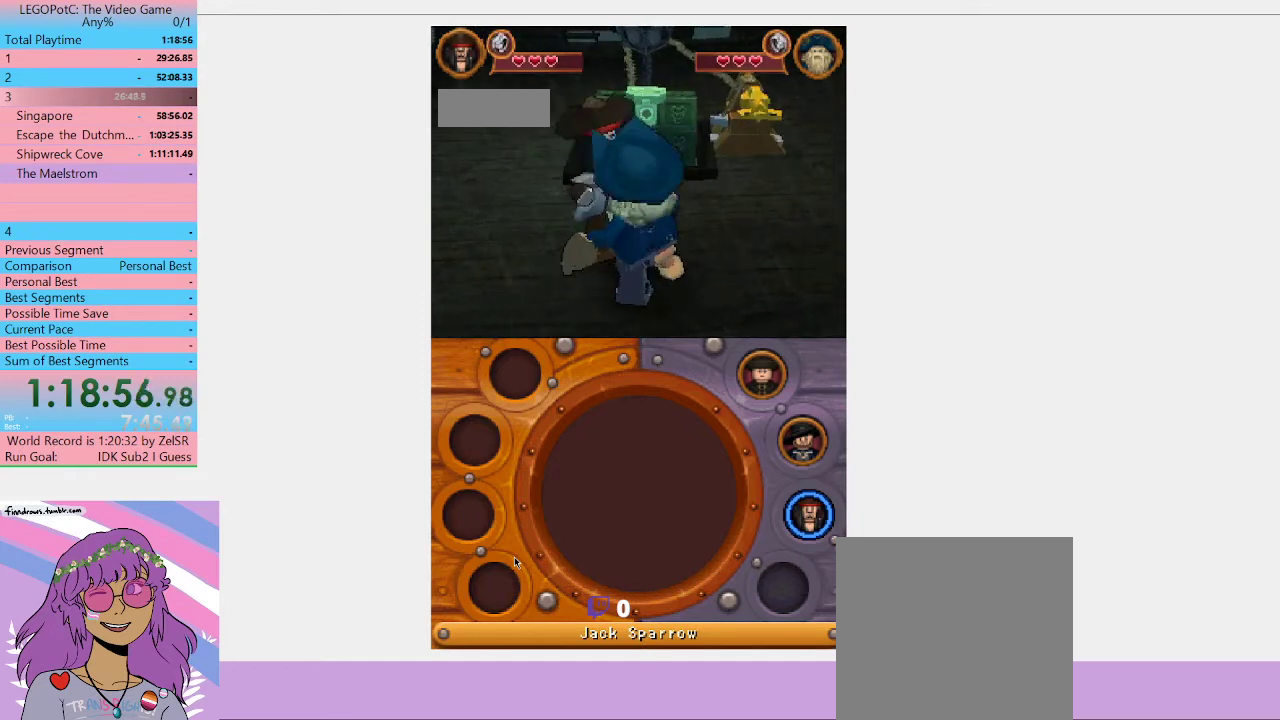
Gameplay with a controller (Xbox layout); each line is a JSON object with the inputs held at the frame after it. "events" lists button and stick changes between this image and that frame as [ms after this image, input, new state], when the widget could be followed in between. Not read: START.
{"buttons": [], "left_stick": "center", "right_stick": "center", "events": []}
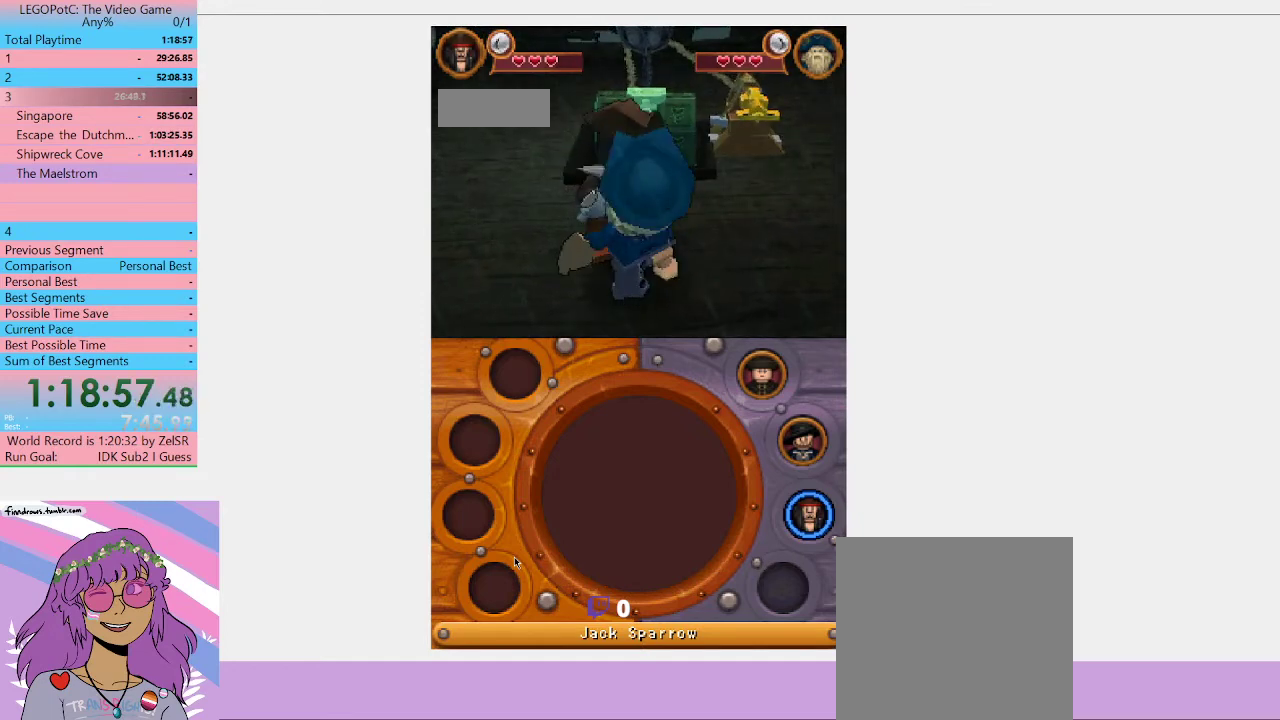
{"buttons": [], "left_stick": "center", "right_stick": "center", "events": []}
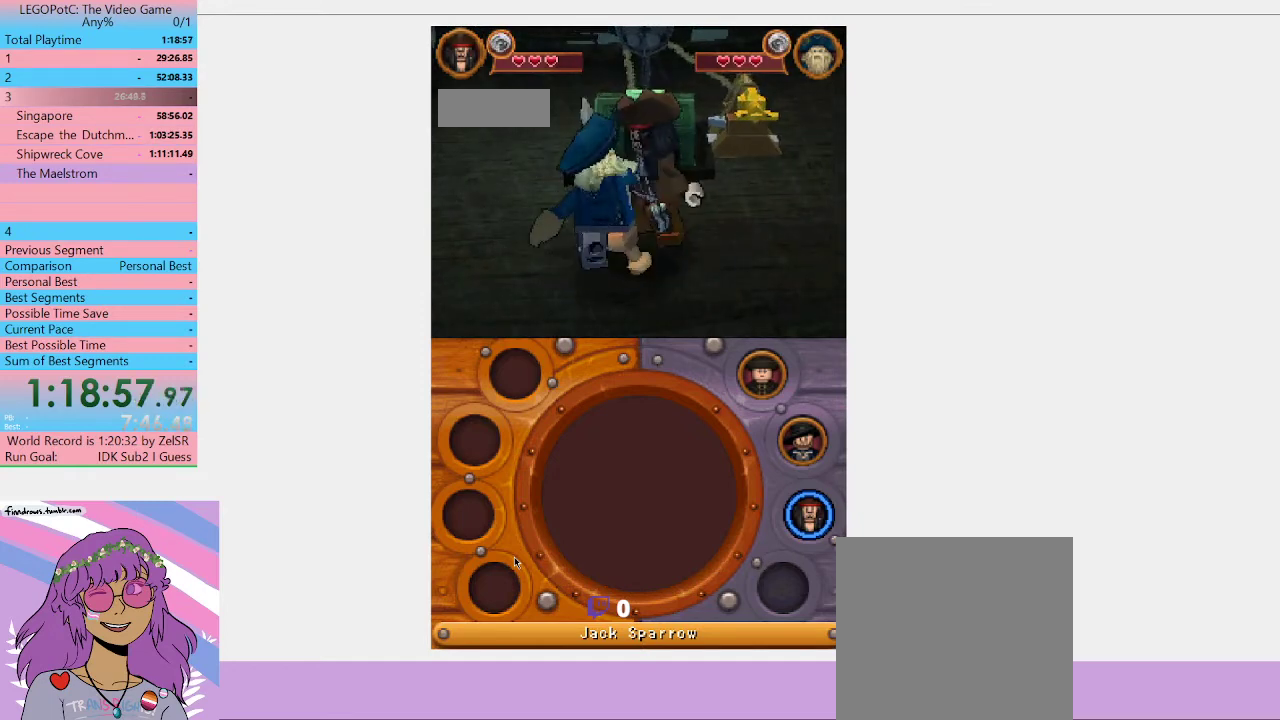
{"buttons": [], "left_stick": "center", "right_stick": "center", "events": []}
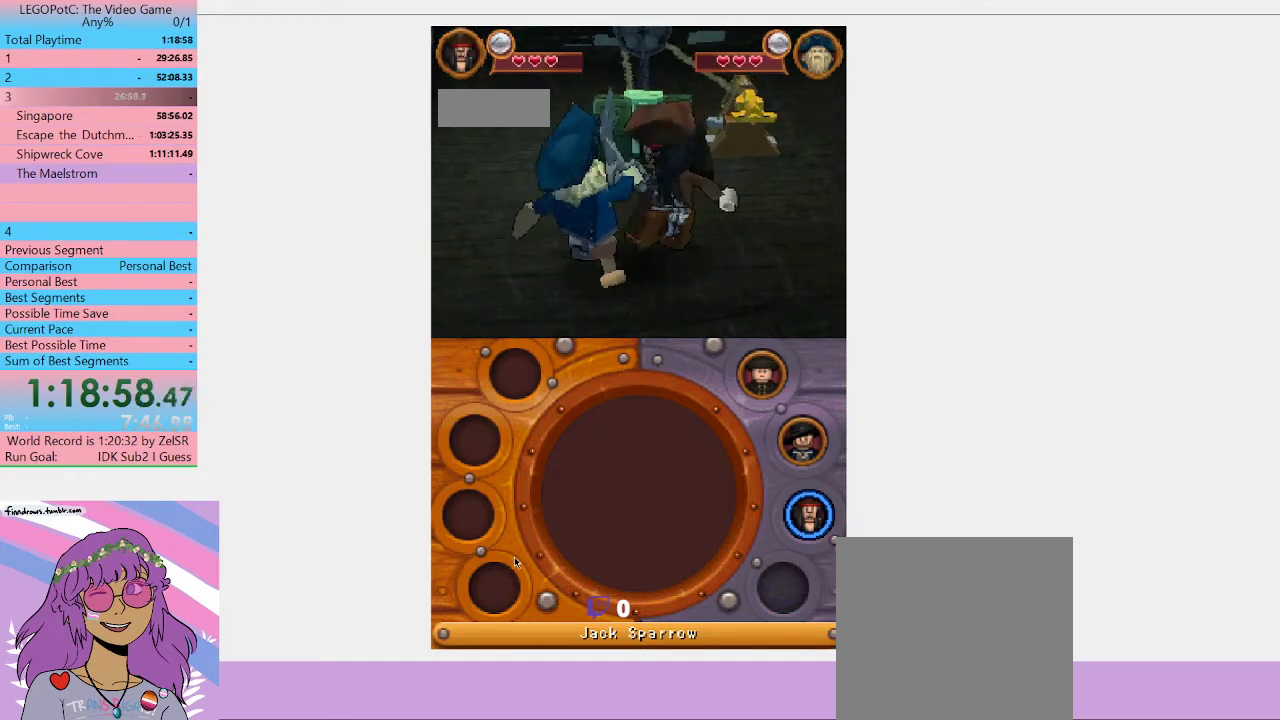
{"buttons": ["X"], "left_stick": "center", "right_stick": "center", "events": [[467, "X", "down"]]}
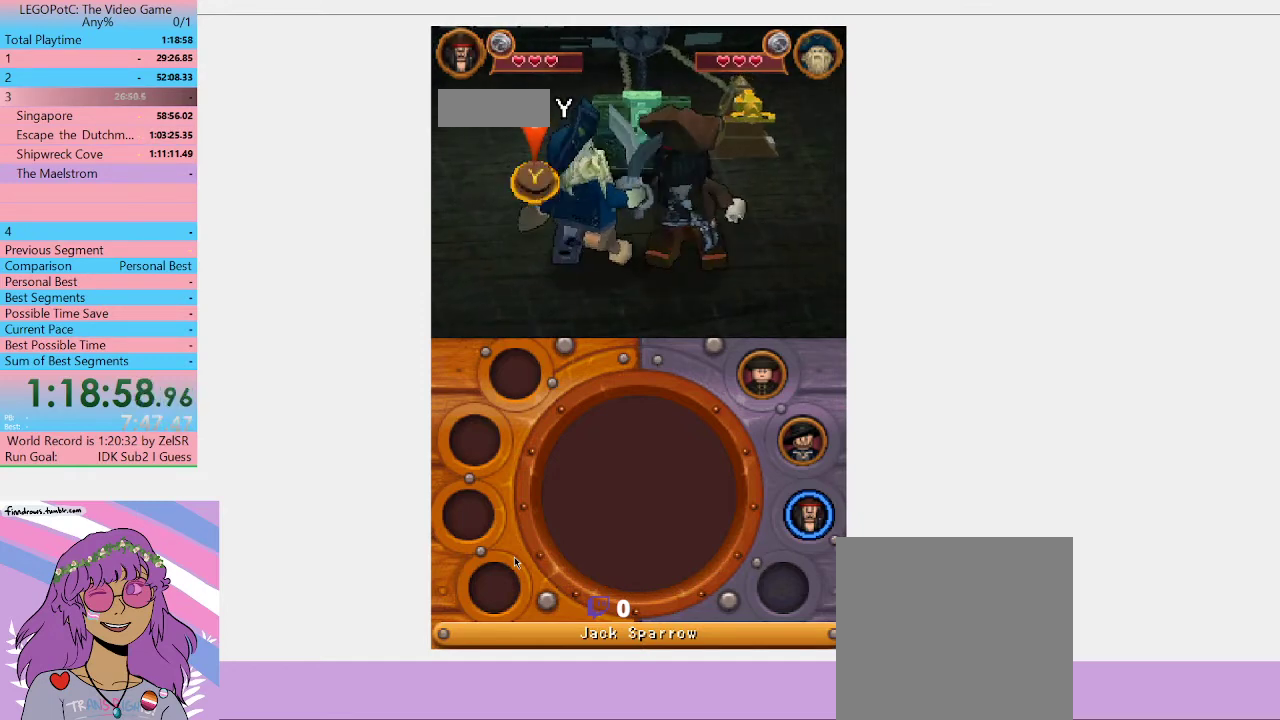
{"buttons": [], "left_stick": "center", "right_stick": "center", "events": [[67, "X", "up"]]}